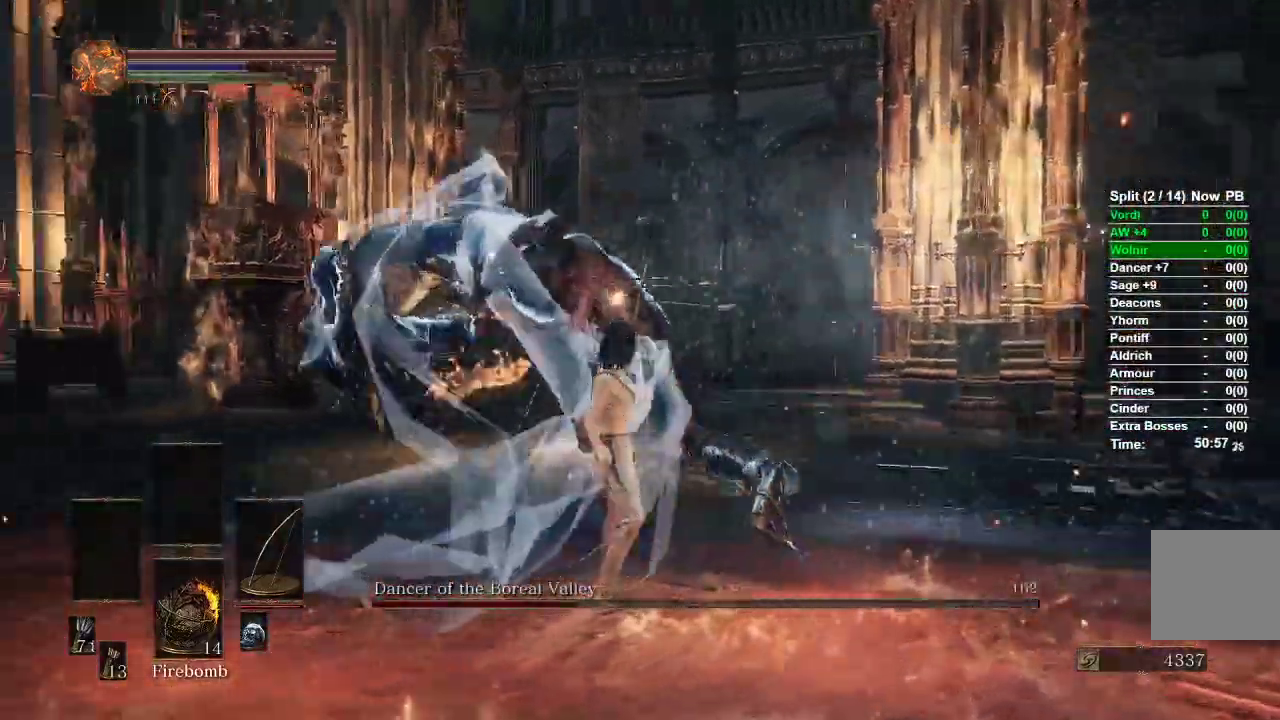
Gameplay with a controller (Xbox layout); each line is a JSON object with the inputs held at the frame after it (dt_ms = milliseconds from this image to that frame). "events" lists button and stick changes between this image and that frame as [ms after this image, input, new state], when the widget could be followed in between.
{"dt_ms": 500, "buttons": [], "left_stick": "up-right", "right_stick": "left", "events": [[67, "R3", "down"], [133, "right_stick", "left"], [150, "R3", "up"], [217, "left_stick", "up-right"]]}
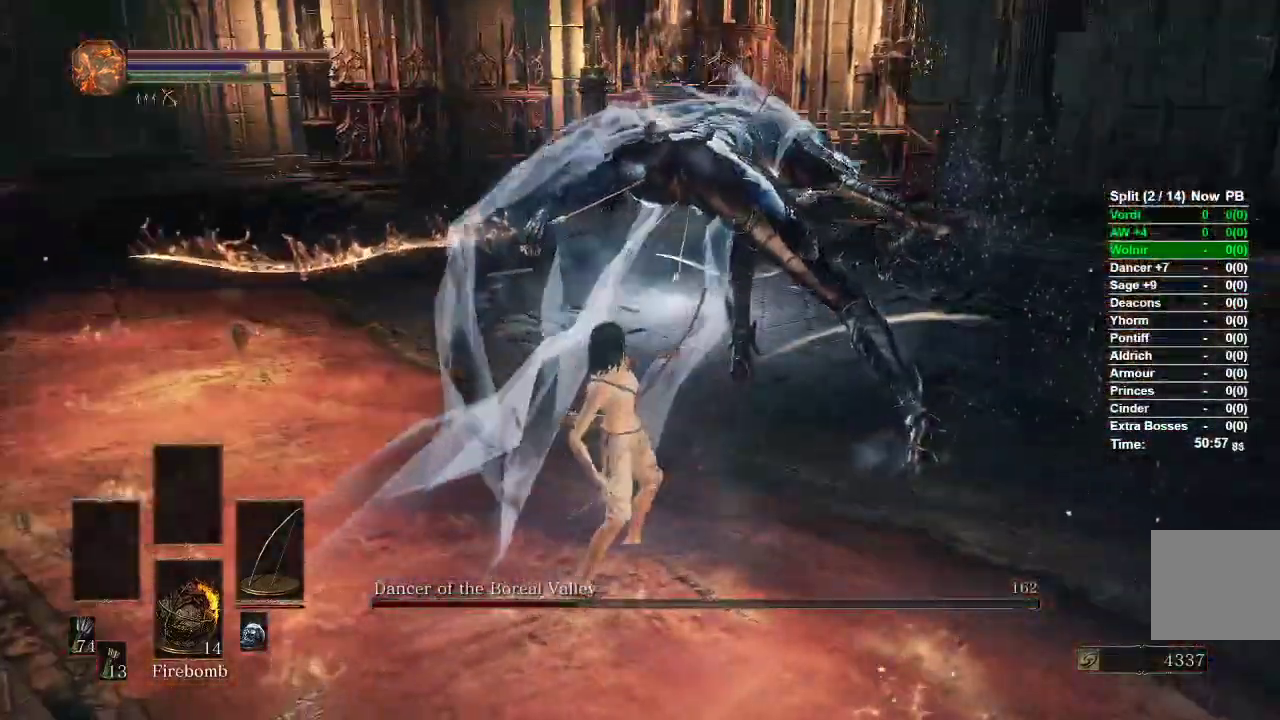
{"dt_ms": 500, "buttons": [], "left_stick": "up-right", "right_stick": "left"}
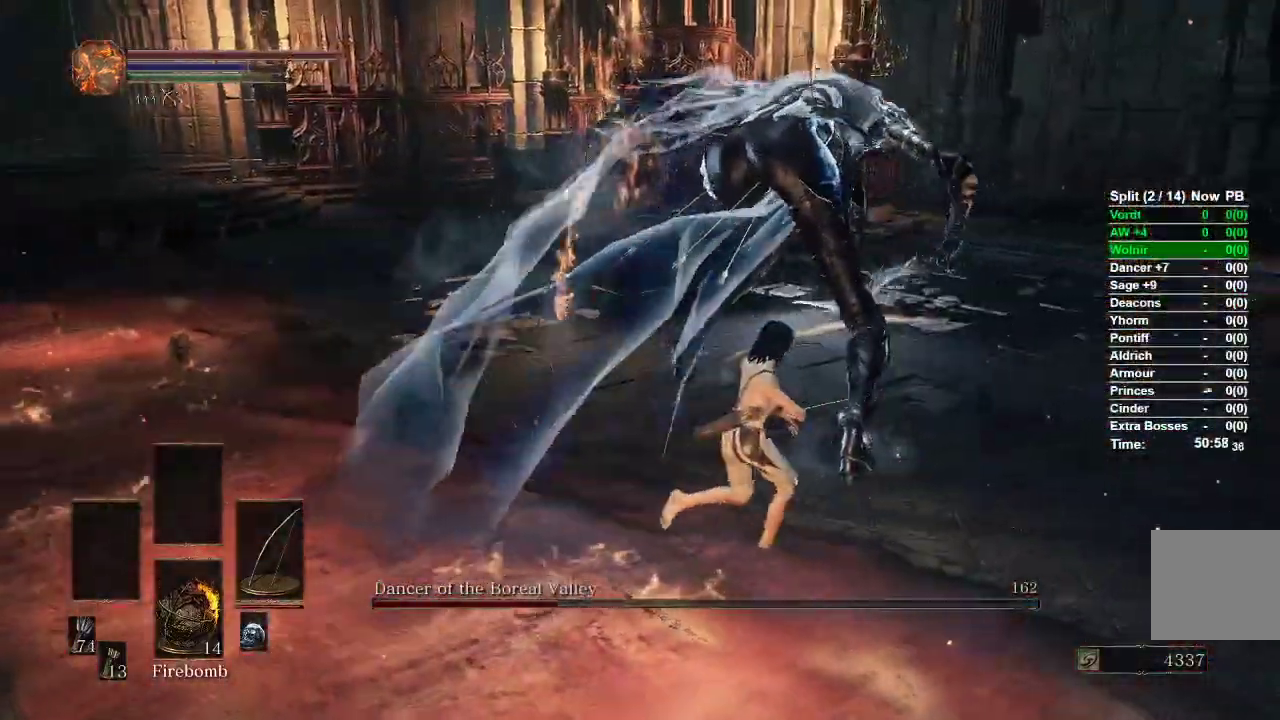
{"dt_ms": 500, "buttons": [], "left_stick": "up-right", "right_stick": "left", "events": []}
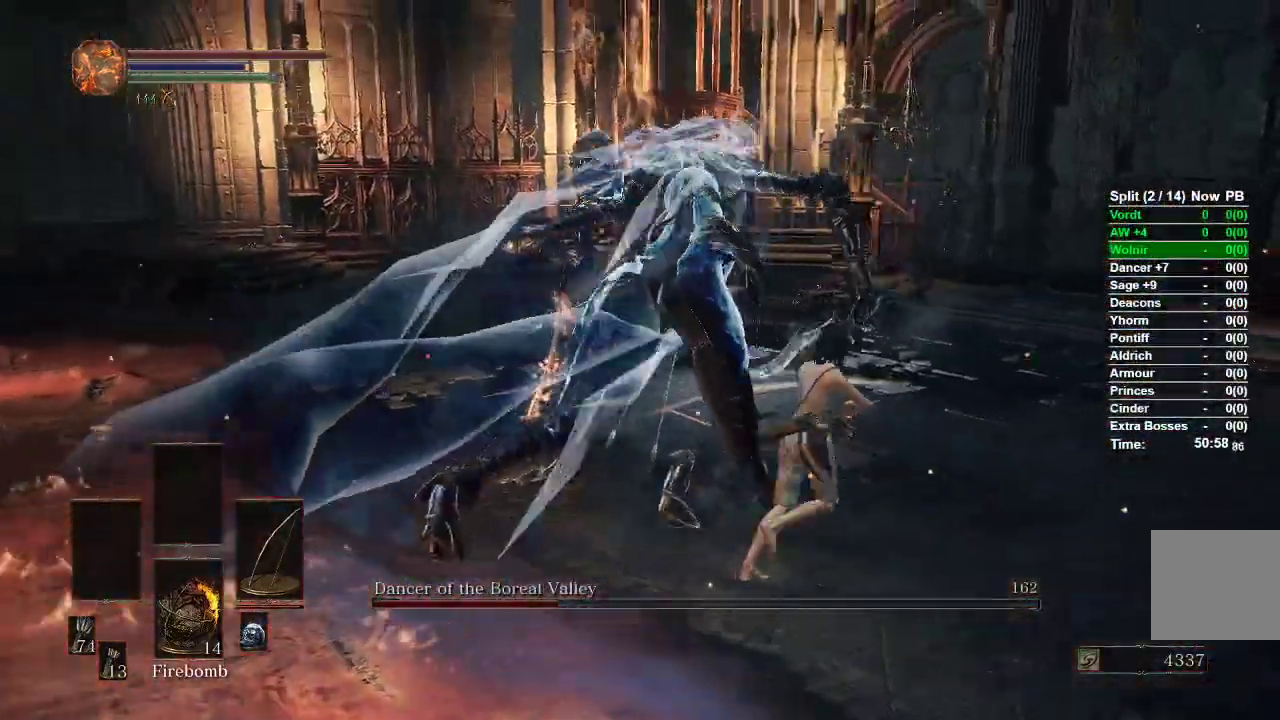
{"dt_ms": 500, "buttons": ["R1"], "left_stick": "up-right", "right_stick": "left", "events": [[500, "R1", "down"]]}
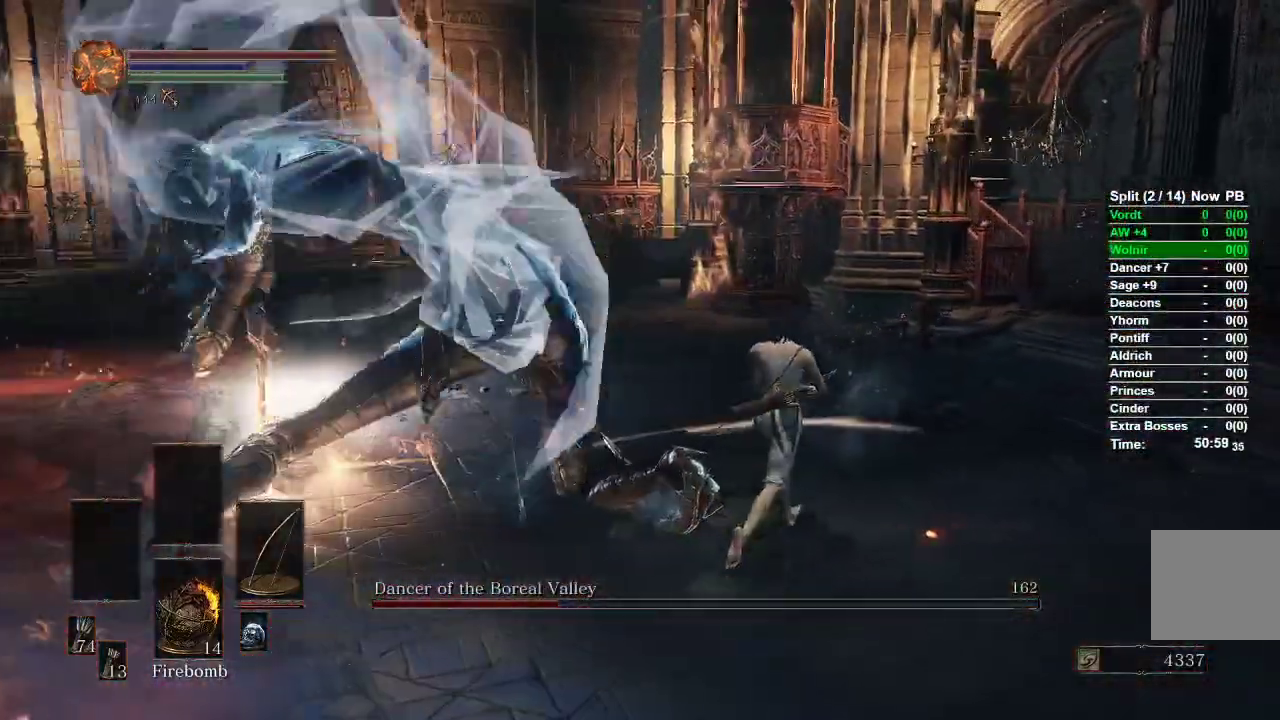
{"dt_ms": 500, "buttons": [], "left_stick": "up", "right_stick": "center", "events": [[83, "left_stick", "up"], [217, "R3", "down"], [217, "right_stick", "center"], [350, "R3", "up"], [433, "R1", "up"]]}
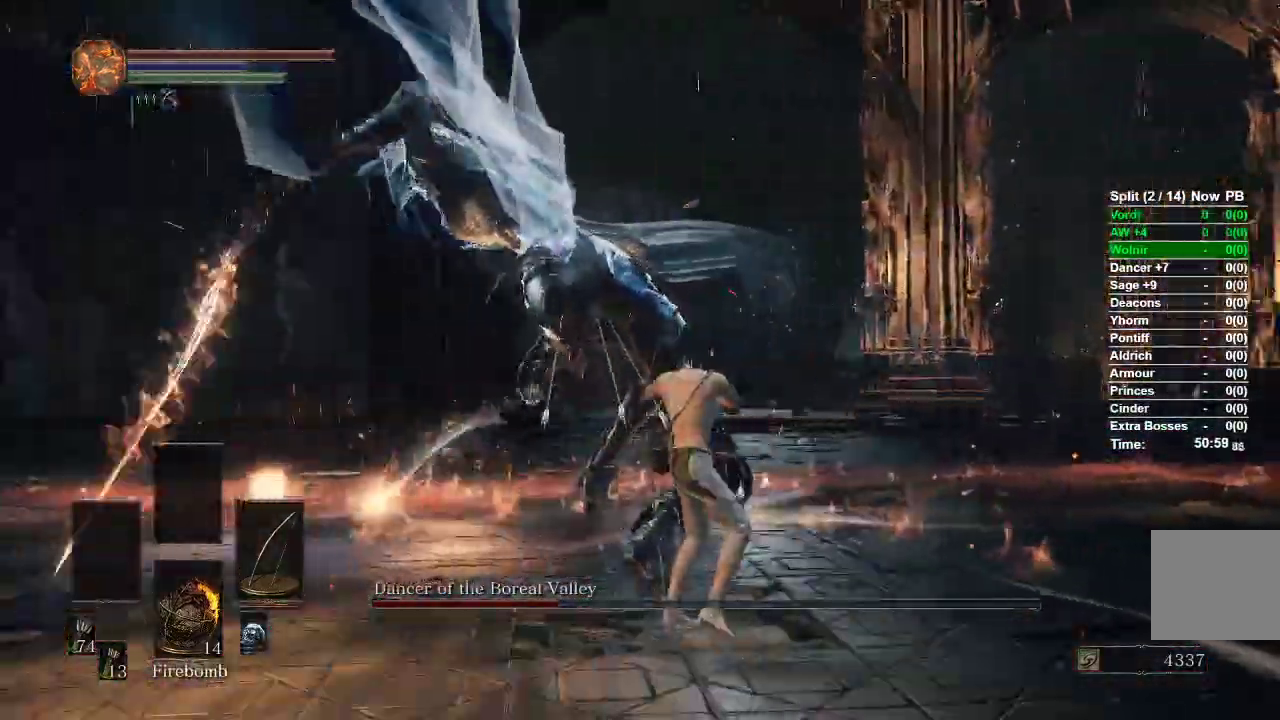
{"dt_ms": 500, "buttons": [], "left_stick": "center", "right_stick": "center"}
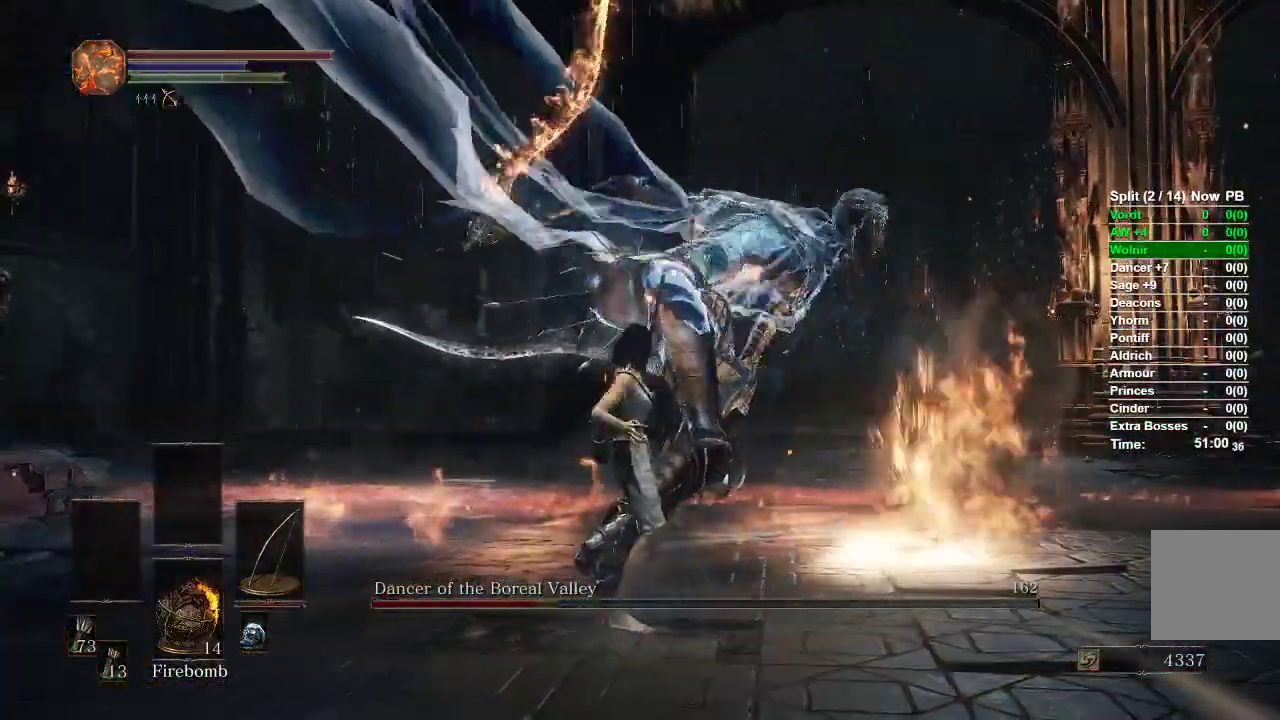
{"dt_ms": 1000, "buttons": [], "left_stick": "left", "right_stick": "right"}
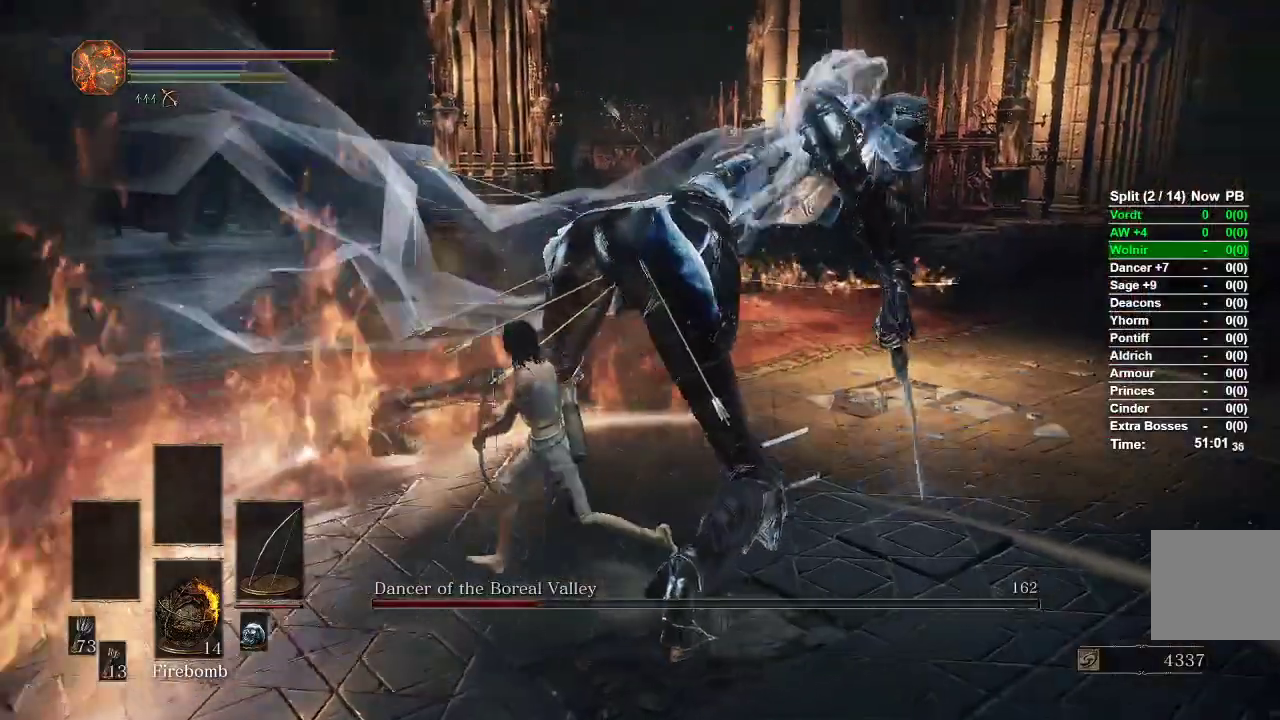
{"dt_ms": 500, "buttons": [], "left_stick": "center", "right_stick": "center"}
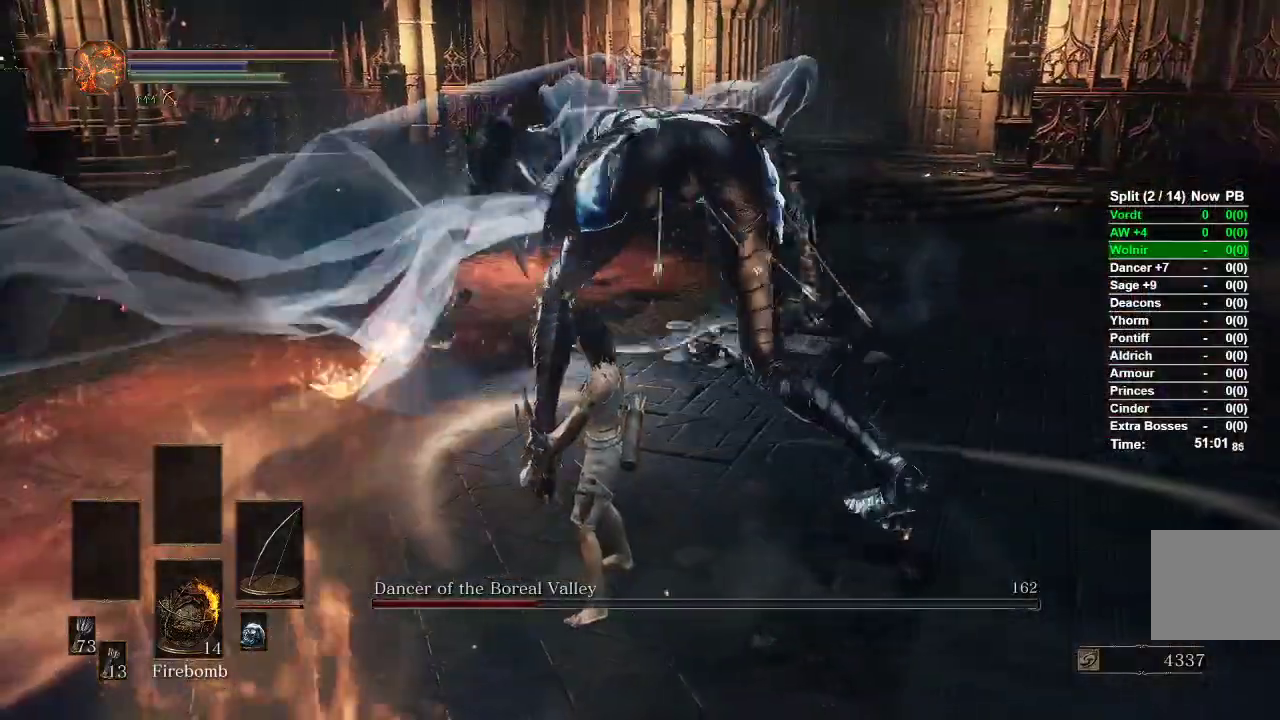
{"dt_ms": 500, "buttons": [], "left_stick": "down", "right_stick": "center", "events": [[333, "left_stick", "down"]]}
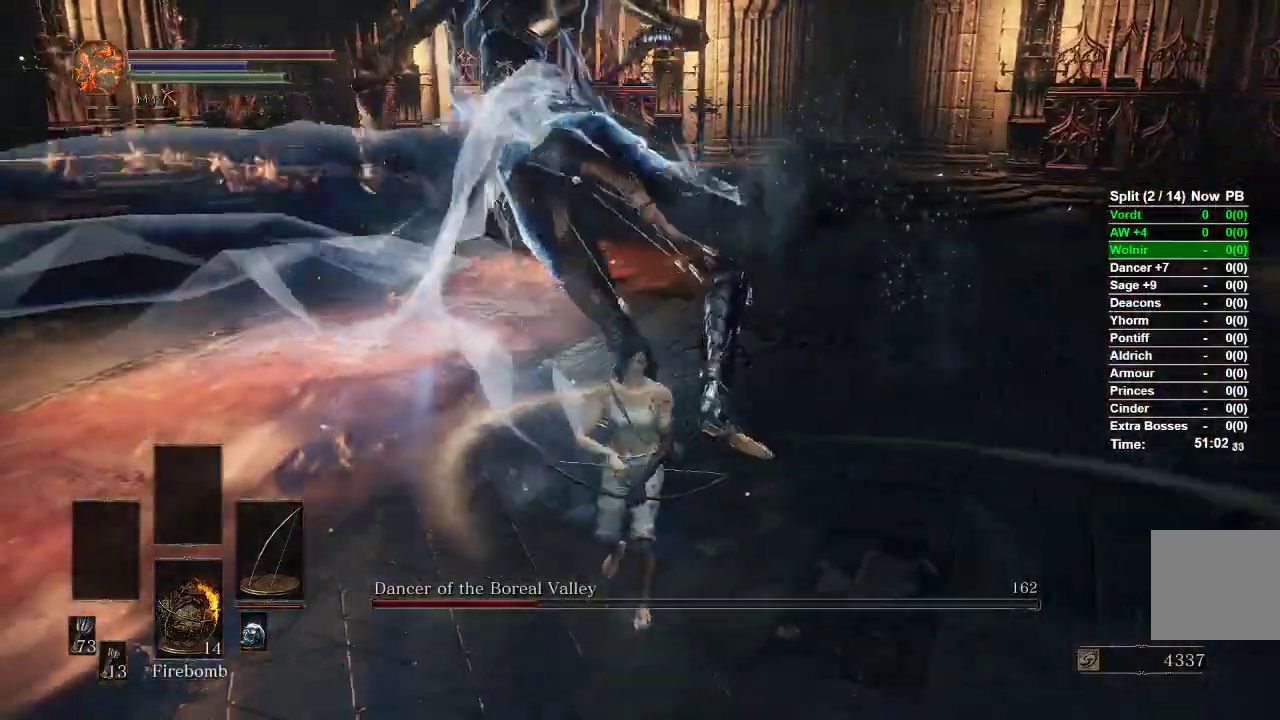
{"dt_ms": 500, "buttons": [], "left_stick": "center", "right_stick": "left", "events": [[83, "left_stick", "right"], [150, "left_stick", "up-right"], [167, "B", "down"], [250, "B", "up"], [317, "right_stick", "left"], [417, "left_stick", "center"]]}